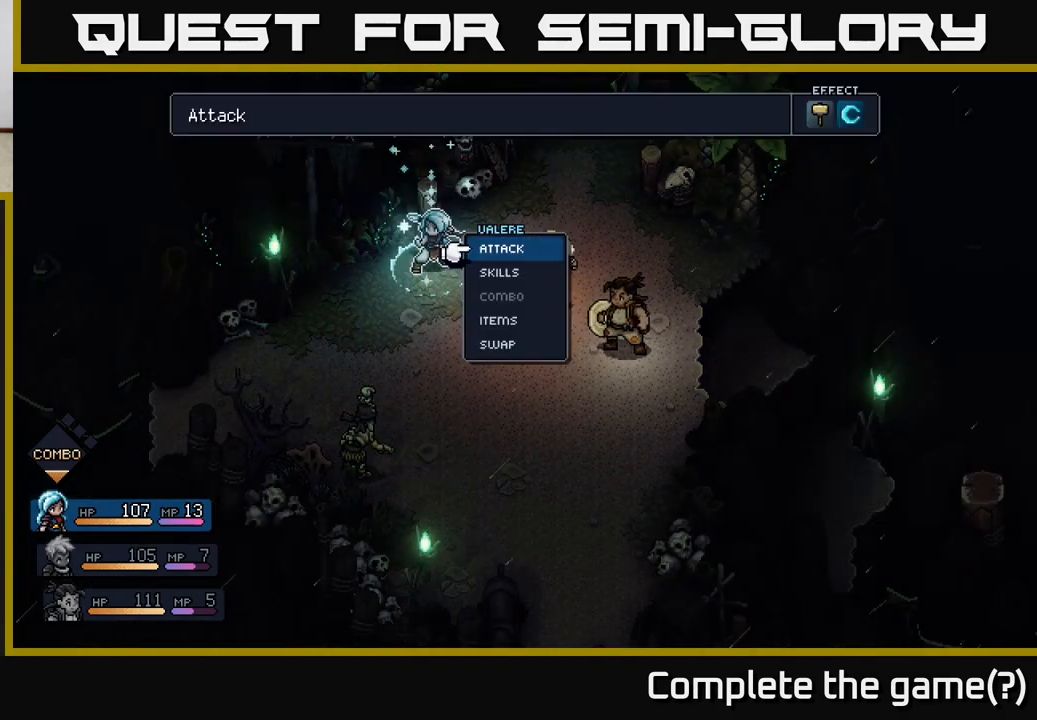
Gameplay with a controller (Xbox layout); each line is a JSON object with the inputs held at the frame after it. "events" lists button and stick changes between this image and that frame as [ms after this image, input, new state], when the widget could be followed in between.
{"buttons": ["A"], "left_stick": "center", "right_stick": "center", "events": [[200, "A", "down"], [300, "A", "up"], [467, "A", "down"]]}
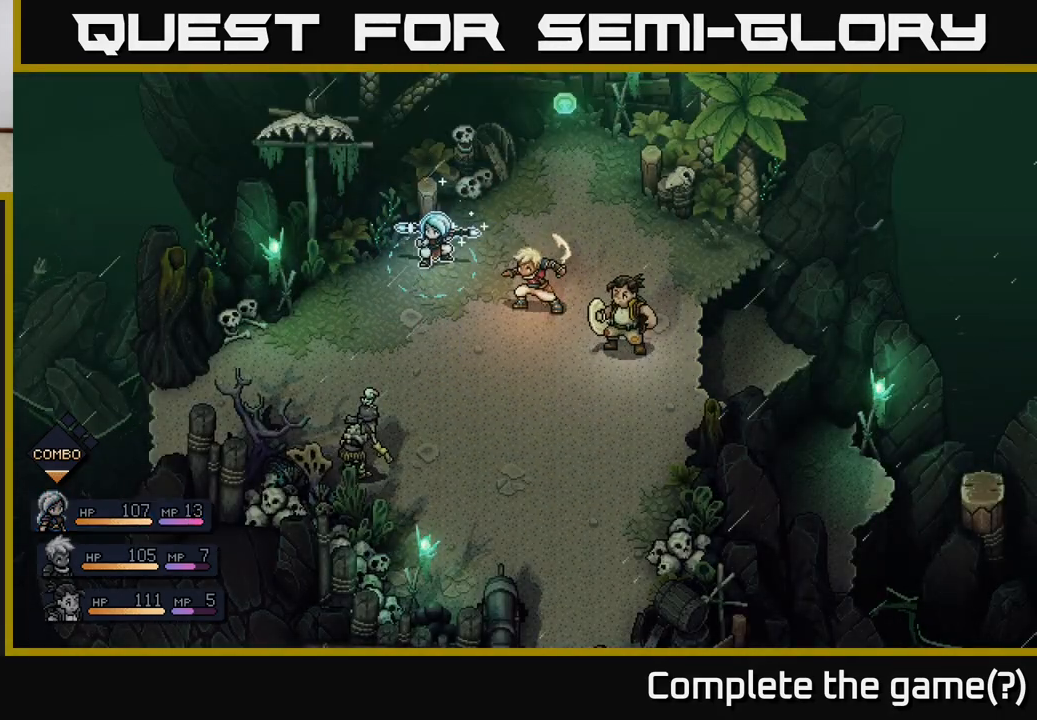
{"buttons": [], "left_stick": "center", "right_stick": "center", "events": [[50, "A", "up"]]}
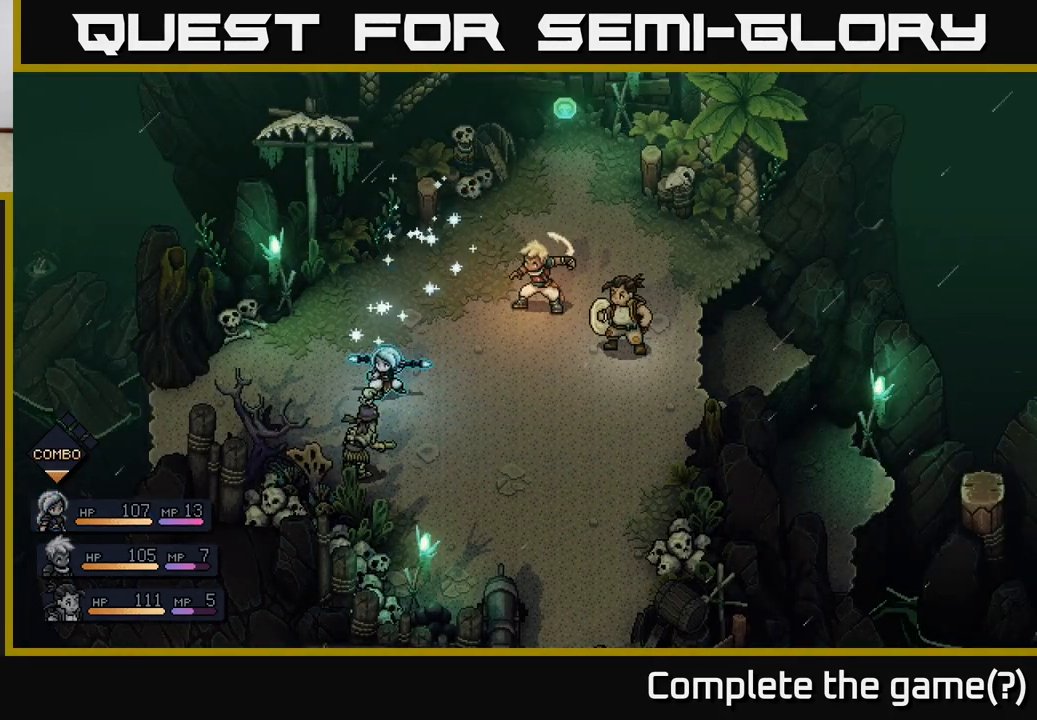
{"buttons": [], "left_stick": "center", "right_stick": "center", "events": []}
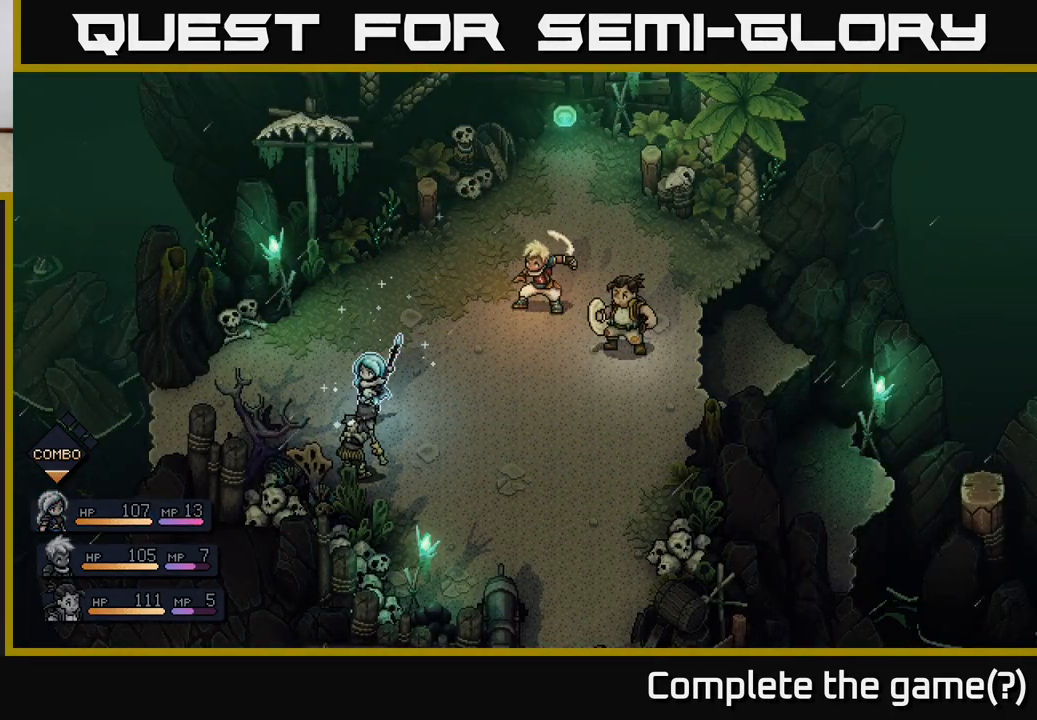
{"buttons": [], "left_stick": "center", "right_stick": "center", "events": [[83, "A", "down"], [283, "A", "up"]]}
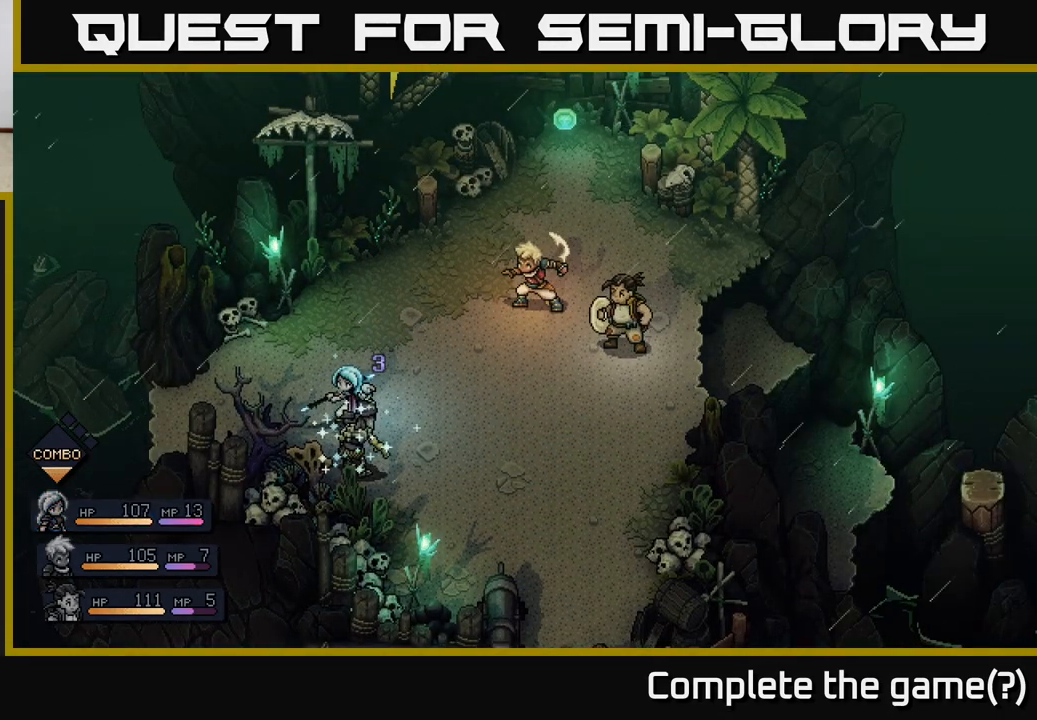
{"buttons": [], "left_stick": "center", "right_stick": "center", "events": [[50, "A", "down"], [300, "A", "up"]]}
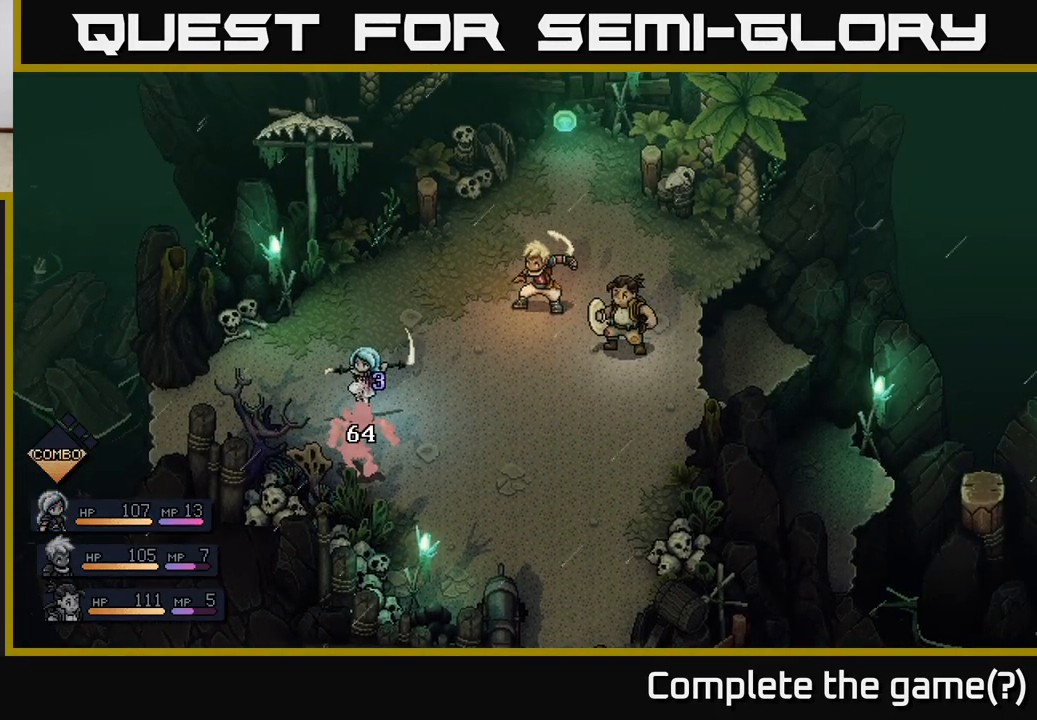
{"buttons": [], "left_stick": "center", "right_stick": "center", "events": []}
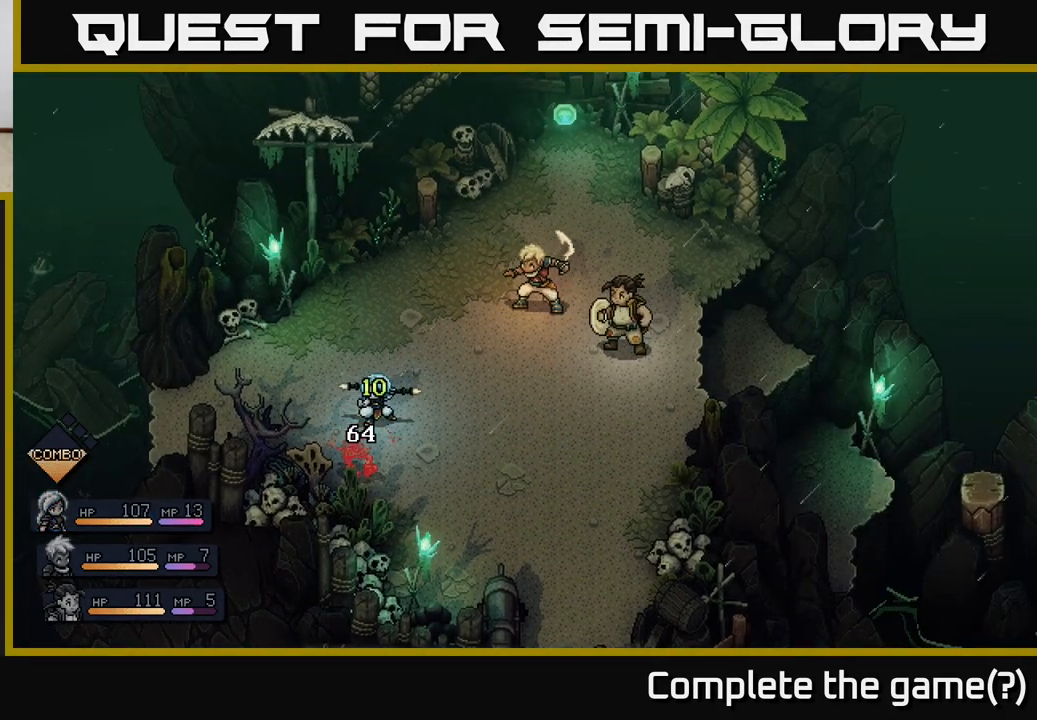
{"buttons": [], "left_stick": "center", "right_stick": "center", "events": []}
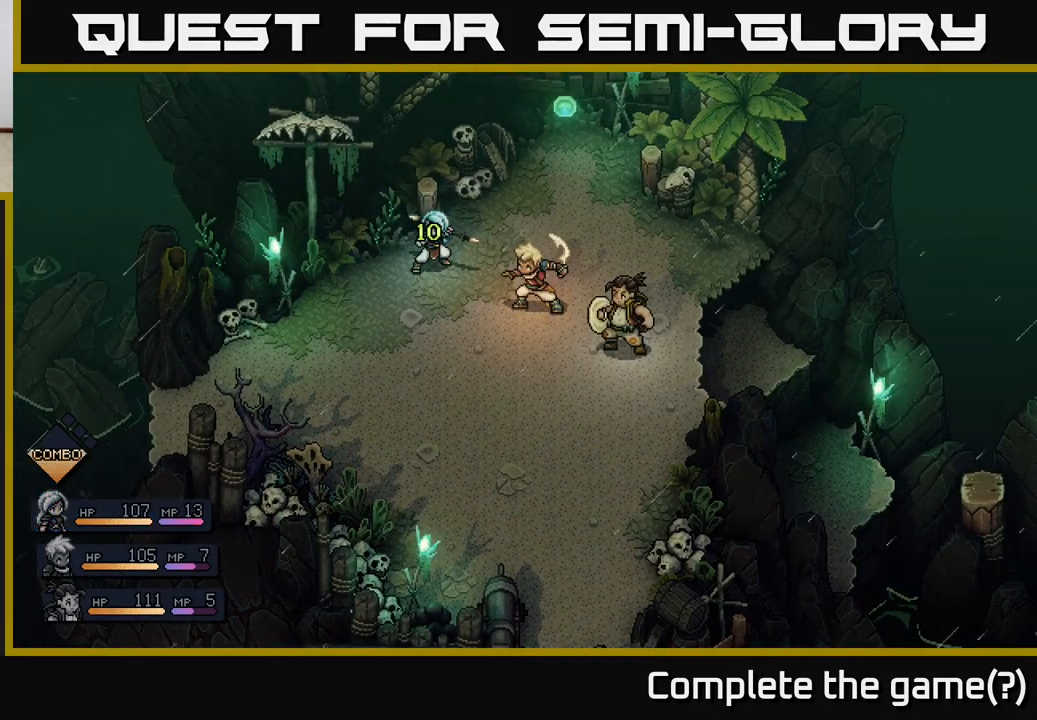
{"buttons": [], "left_stick": "center", "right_stick": "center", "events": []}
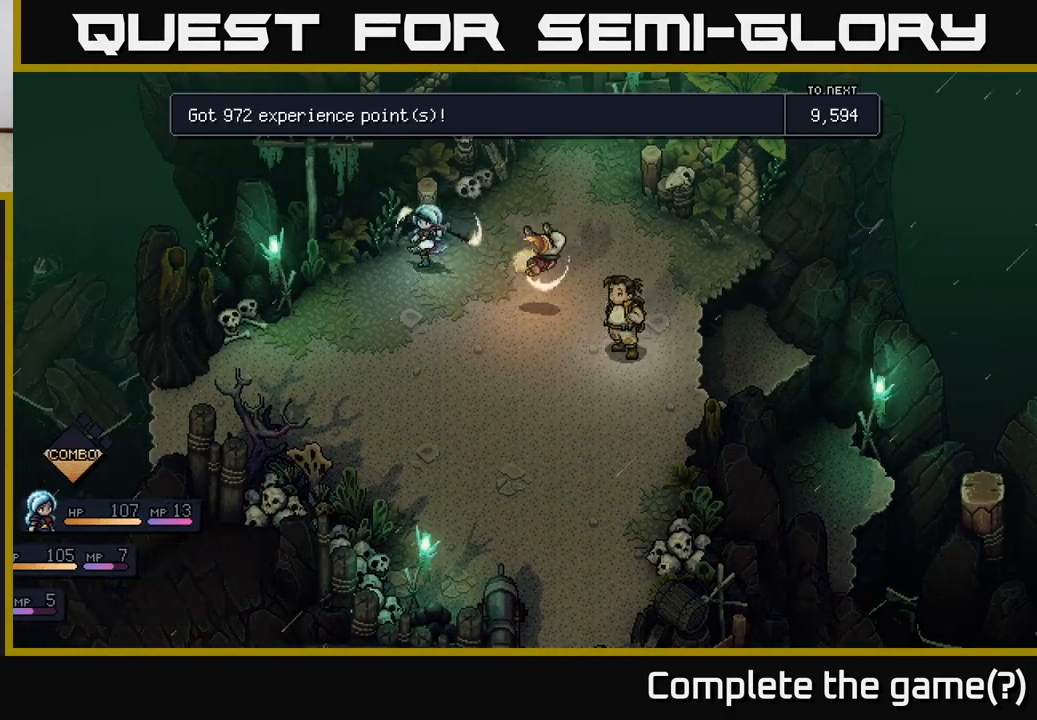
{"buttons": [], "left_stick": "center", "right_stick": "center", "events": []}
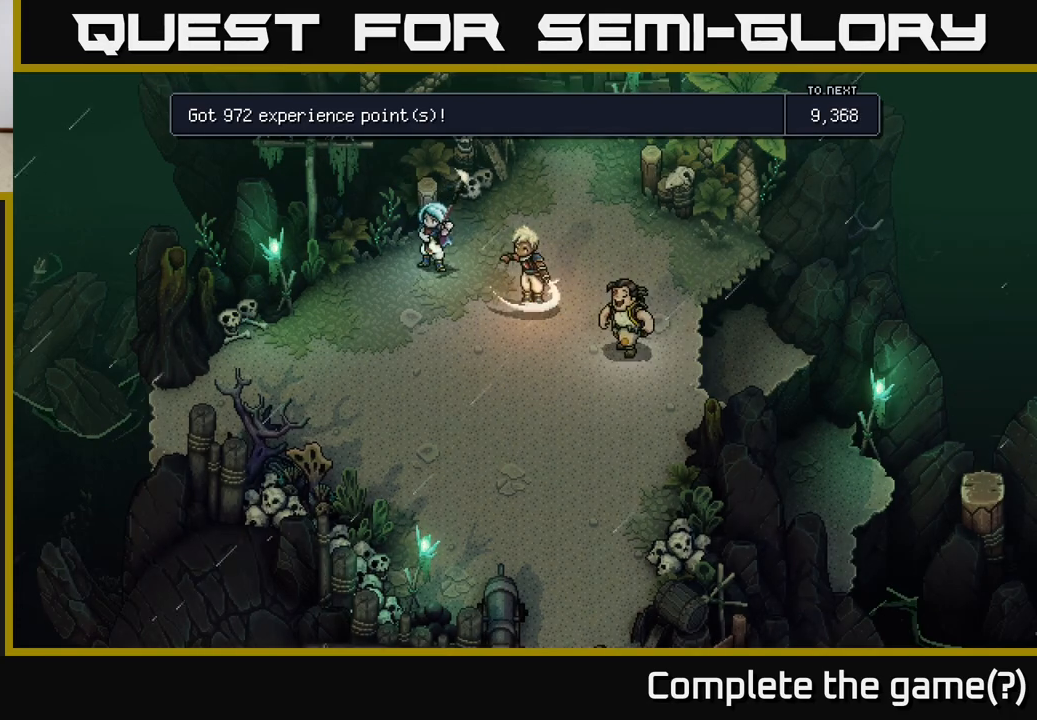
{"buttons": [], "left_stick": "center", "right_stick": "center", "events": [[33, "A", "down"], [217, "A", "up"]]}
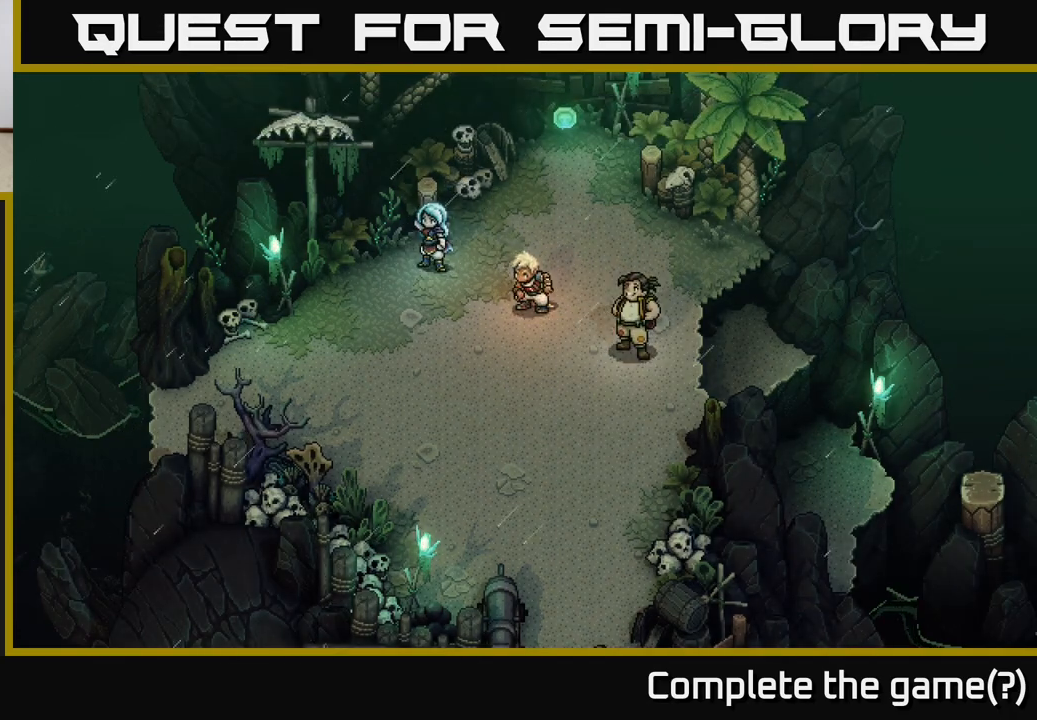
{"buttons": [], "left_stick": "right", "right_stick": "center", "events": [[417, "left_stick", "right"]]}
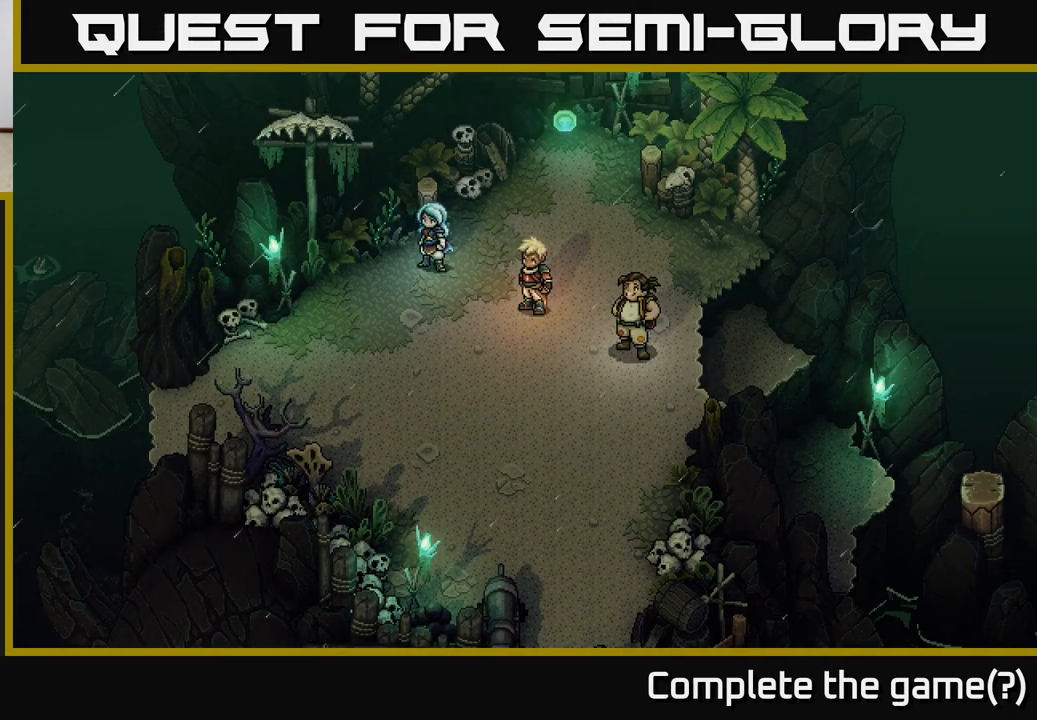
{"buttons": [], "left_stick": "up-right", "right_stick": "center", "events": [[100, "left_stick", "up-right"]]}
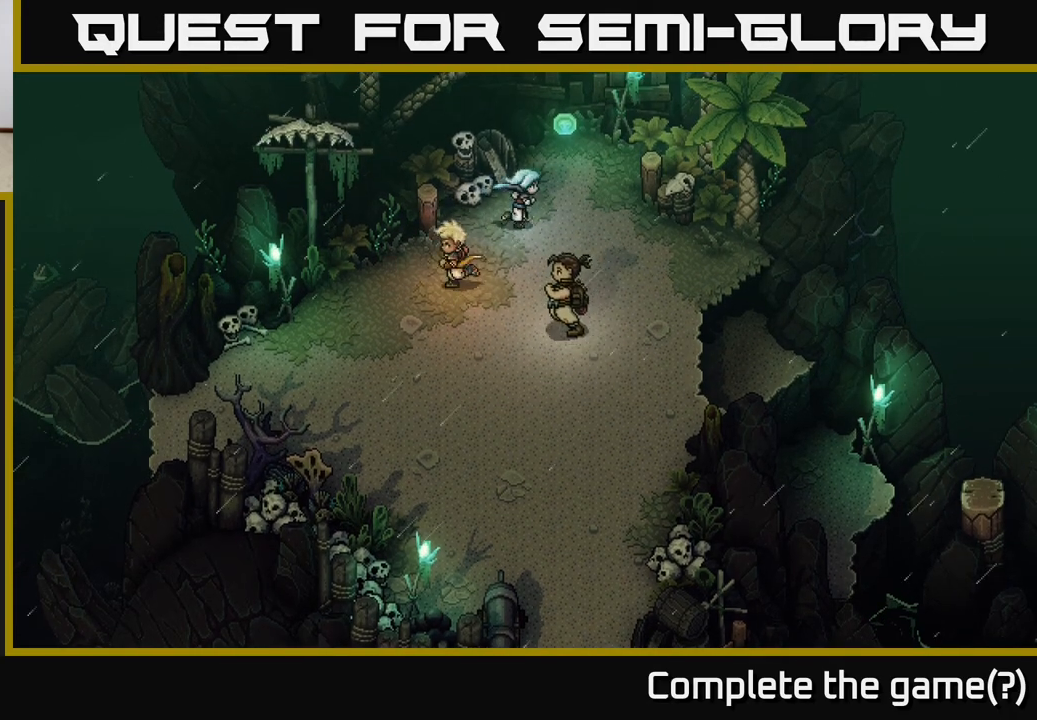
{"buttons": ["A"], "left_stick": "center", "right_stick": "center", "events": [[267, "left_stick", "up"], [400, "A", "down"], [500, "left_stick", "center"]]}
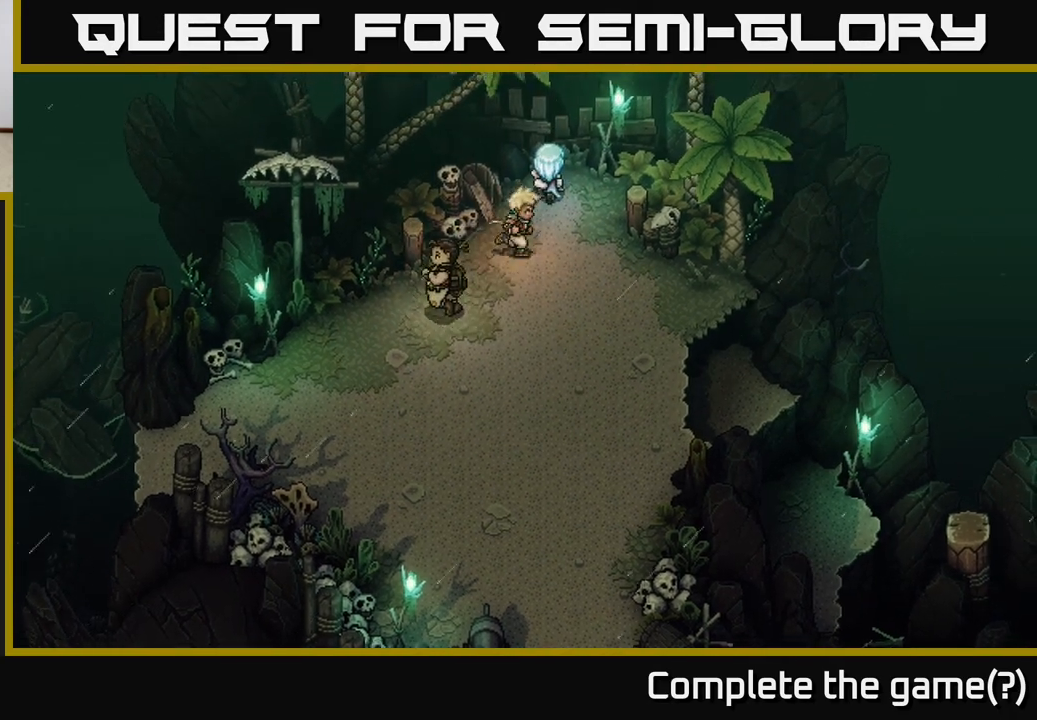
{"buttons": [], "left_stick": "center", "right_stick": "center", "events": [[50, "A", "up"]]}
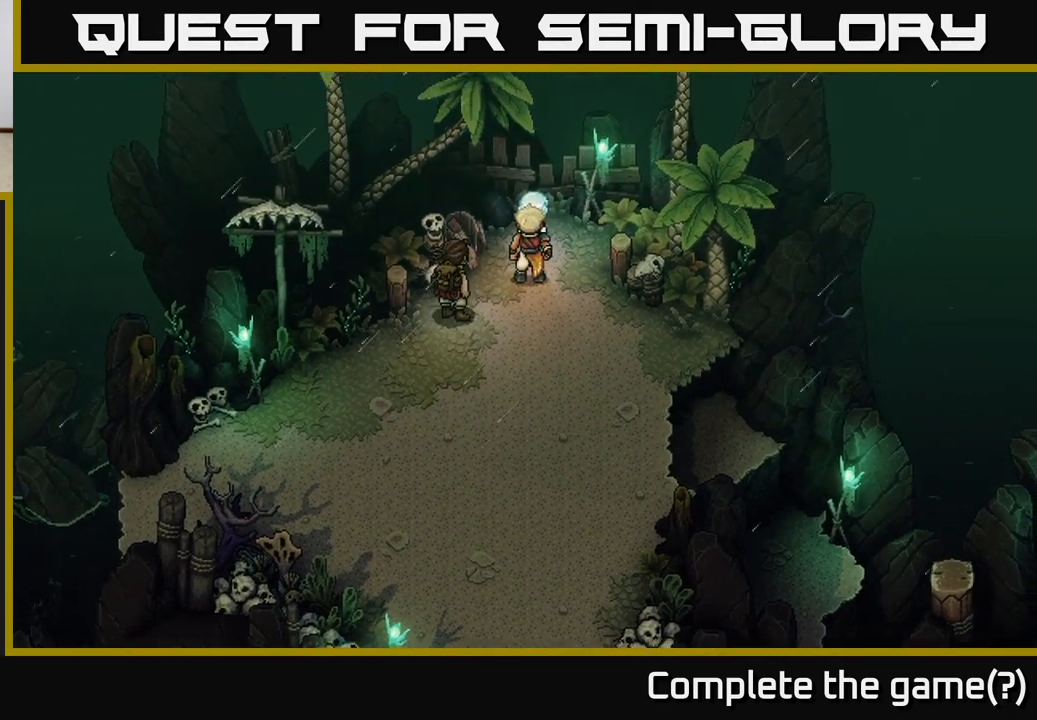
{"buttons": [], "left_stick": "up", "right_stick": "center", "events": [[400, "left_stick", "up"]]}
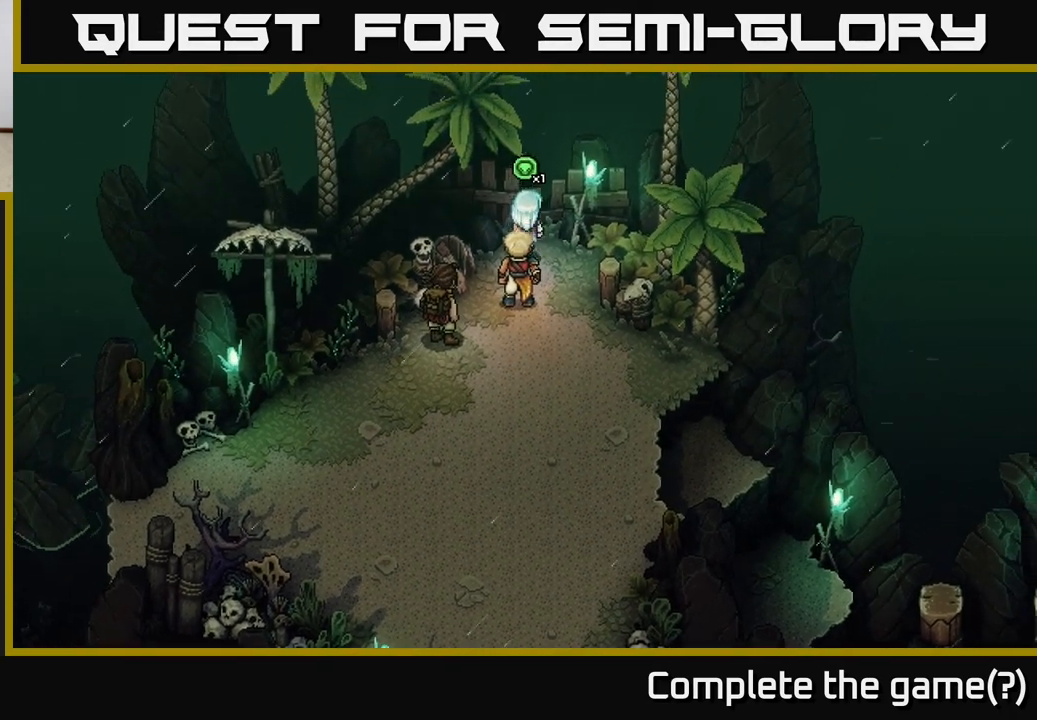
{"buttons": [], "left_stick": "center", "right_stick": "center", "events": [[217, "A", "down"], [417, "A", "up"], [433, "left_stick", "center"]]}
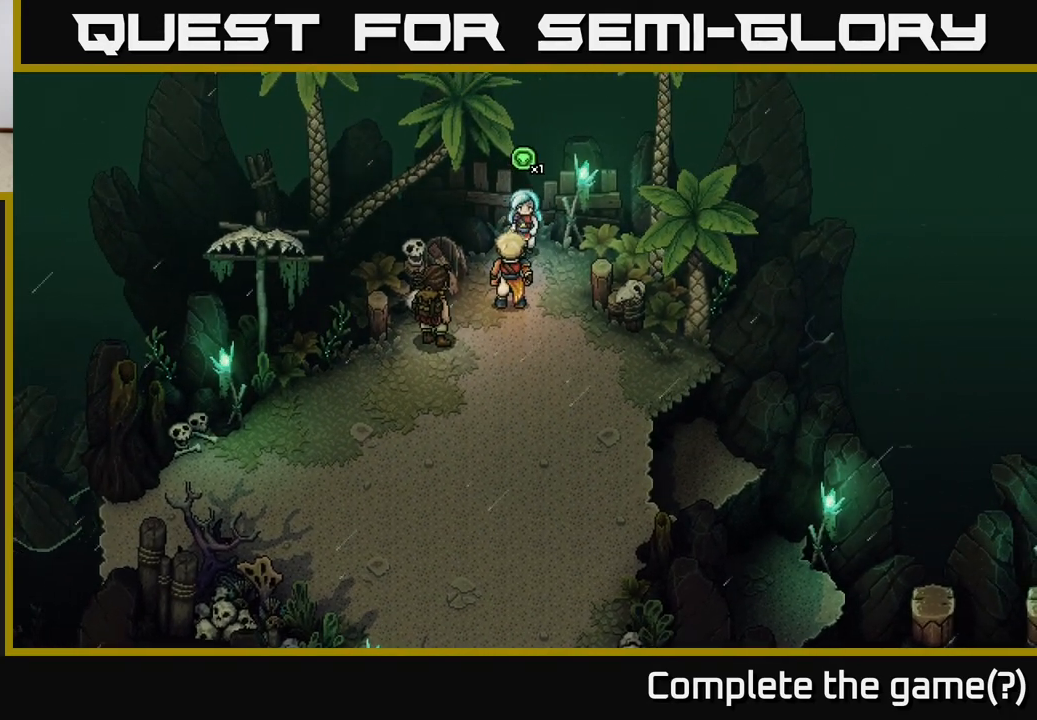
{"buttons": [], "left_stick": "down", "right_stick": "center", "events": [[17, "left_stick", "down"], [250, "left_stick", "down-right"], [467, "left_stick", "down"]]}
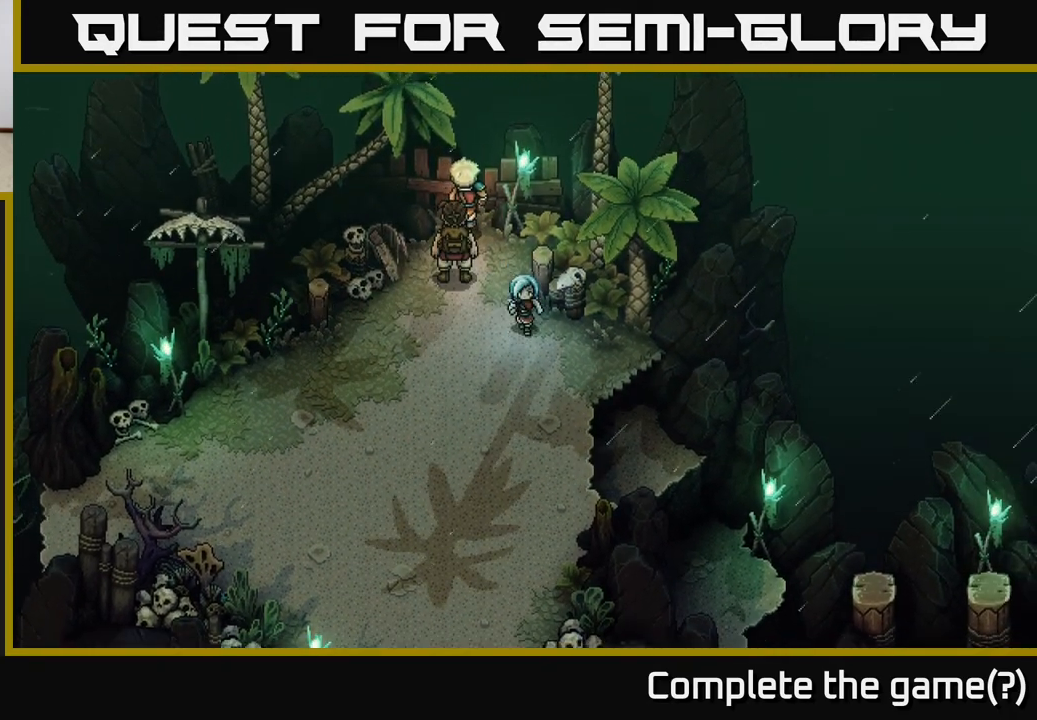
{"buttons": ["Y"], "left_stick": "center", "right_stick": "center", "events": [[433, "left_stick", "center"], [467, "Y", "down"]]}
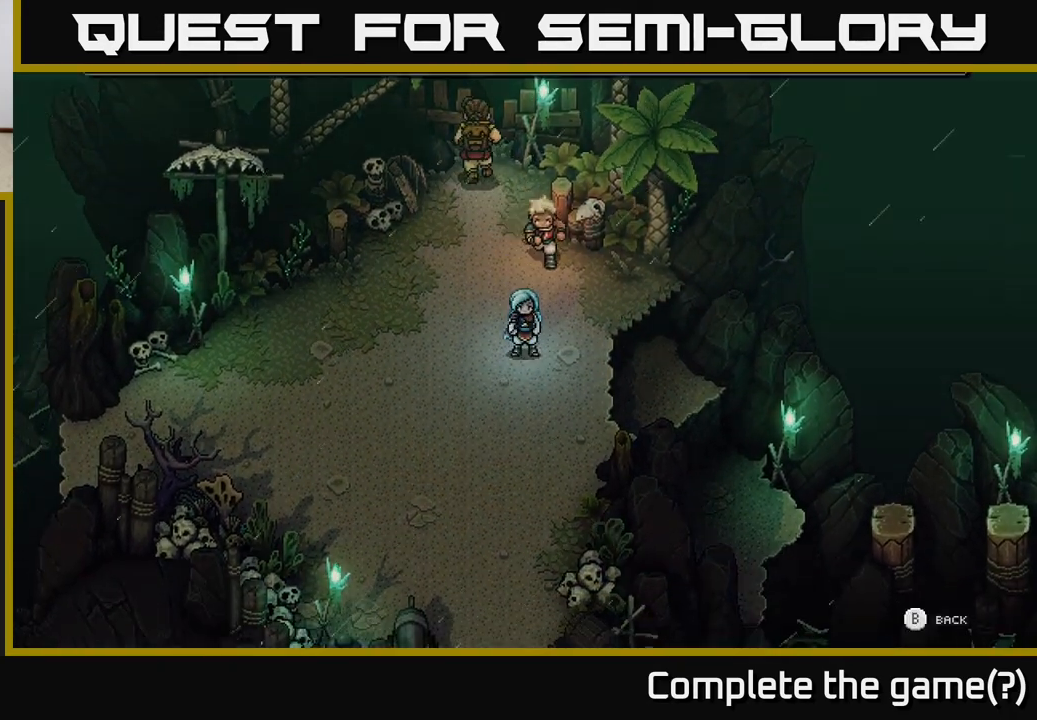
{"buttons": [], "left_stick": "center", "right_stick": "center", "events": [[100, "Y", "up"]]}
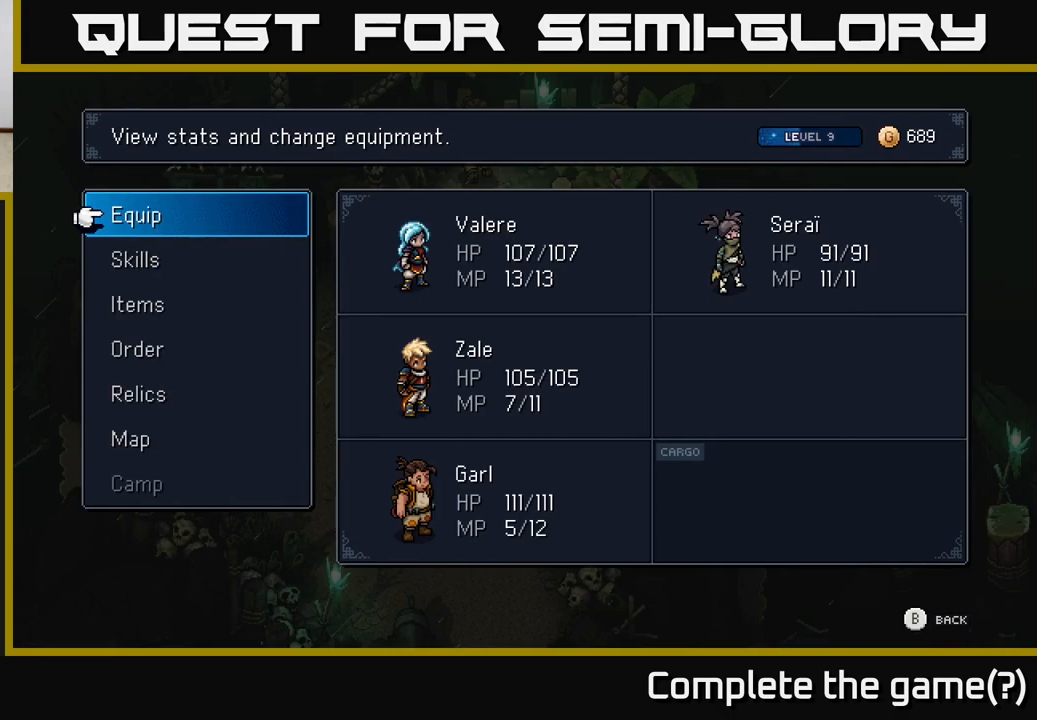
{"buttons": [], "left_stick": "center", "right_stick": "center", "events": []}
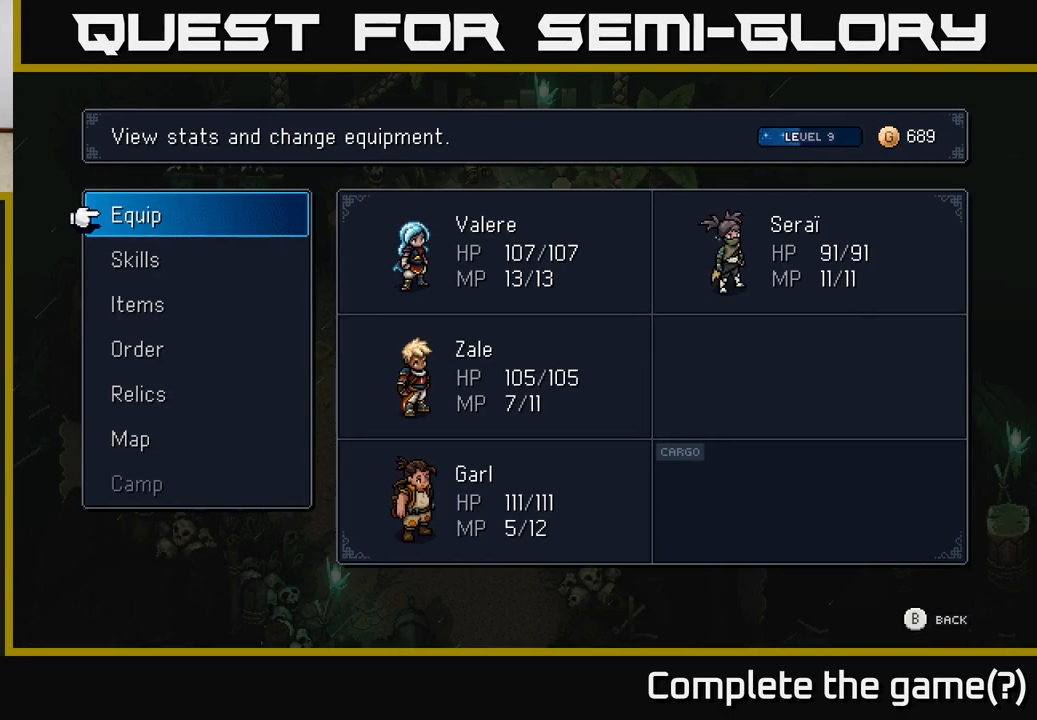
{"buttons": [], "left_stick": "center", "right_stick": "center", "events": [[17, "DPAD_DOWN", "down"], [100, "DPAD_DOWN", "up"], [200, "DPAD_DOWN", "down"], [283, "A", "down"], [283, "DPAD_DOWN", "up"], [433, "A", "up"]]}
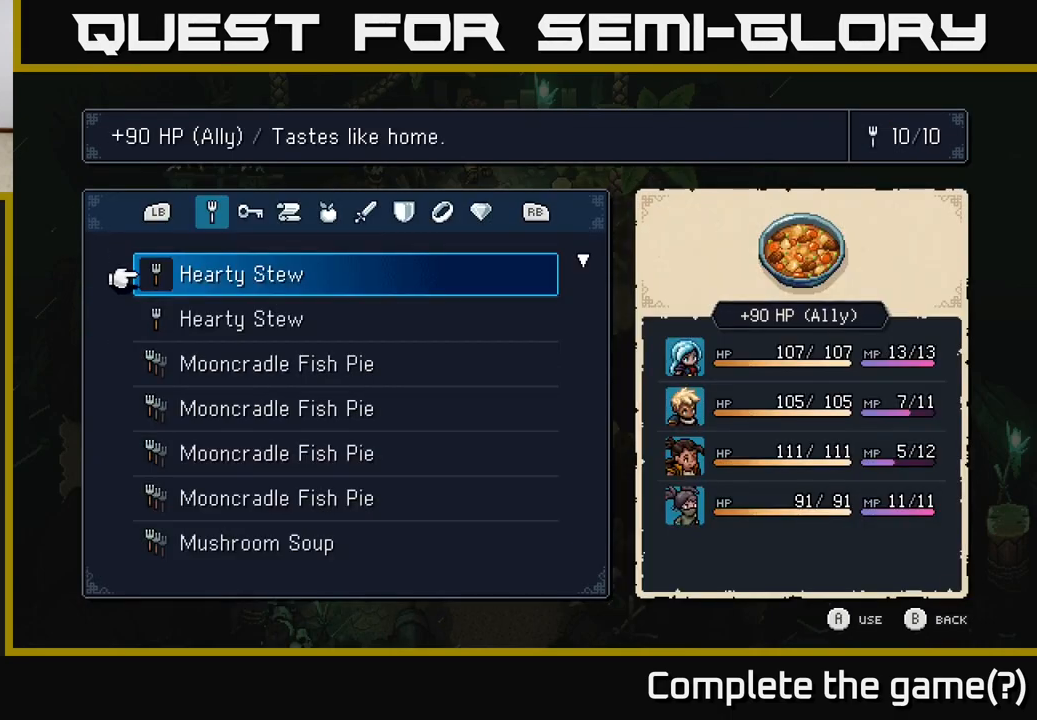
{"buttons": [], "left_stick": "center", "right_stick": "center", "events": []}
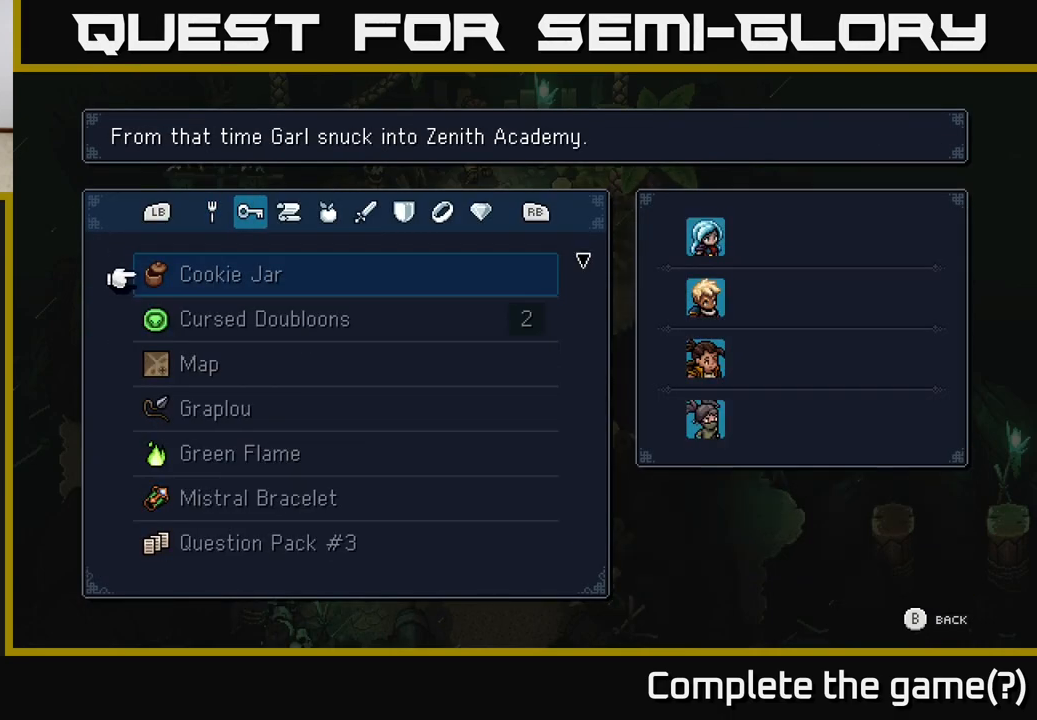
{"buttons": ["DPAD_DOWN"], "left_stick": "center", "right_stick": "center", "events": [[483, "DPAD_DOWN", "down"]]}
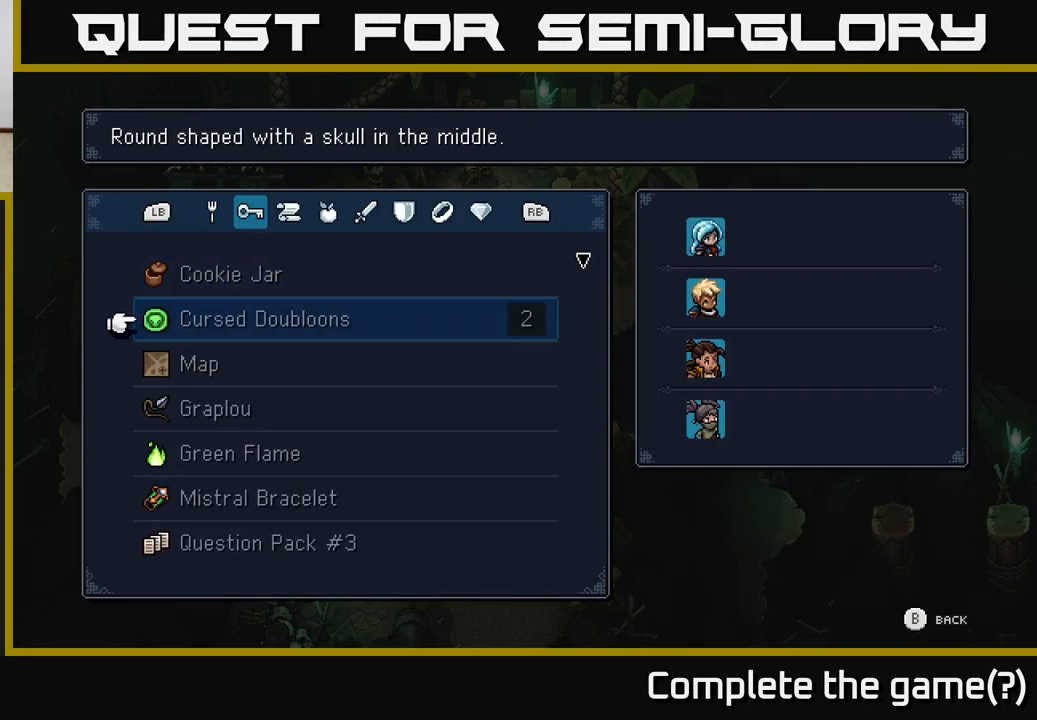
{"buttons": [], "left_stick": "center", "right_stick": "center", "events": [[67, "DPAD_DOWN", "up"]]}